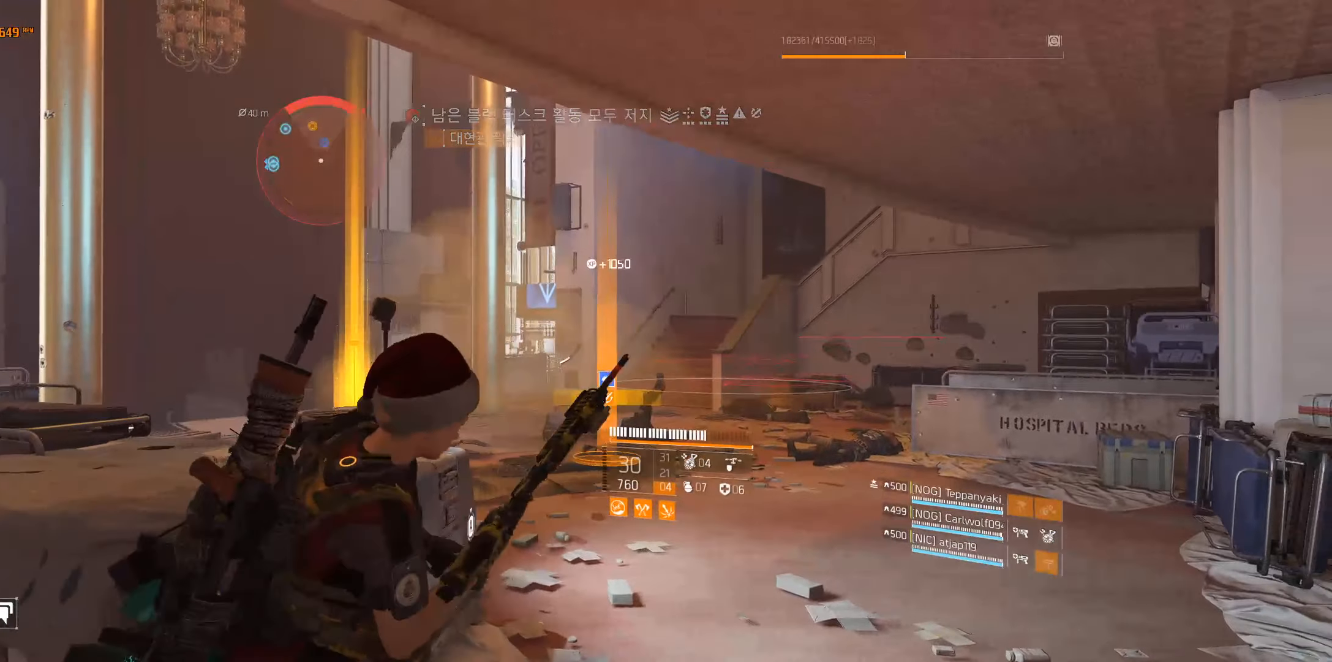
Gameplay with a controller (Xbox layout); each line is a JSON object with the inputs held at the frame after it. "events" lists button and stick changes between this image and that frame as [ms after this image, input, new state], when the widget could be followed in between. Not read: DPAD_DOWN DPAD_LEFT DPAD_RIGHT DPAD_UP HOME L1 L2 L3 R1 R2 R3 other_buttons right_stick.
{"buttons": [], "left_stick": "up", "events": []}
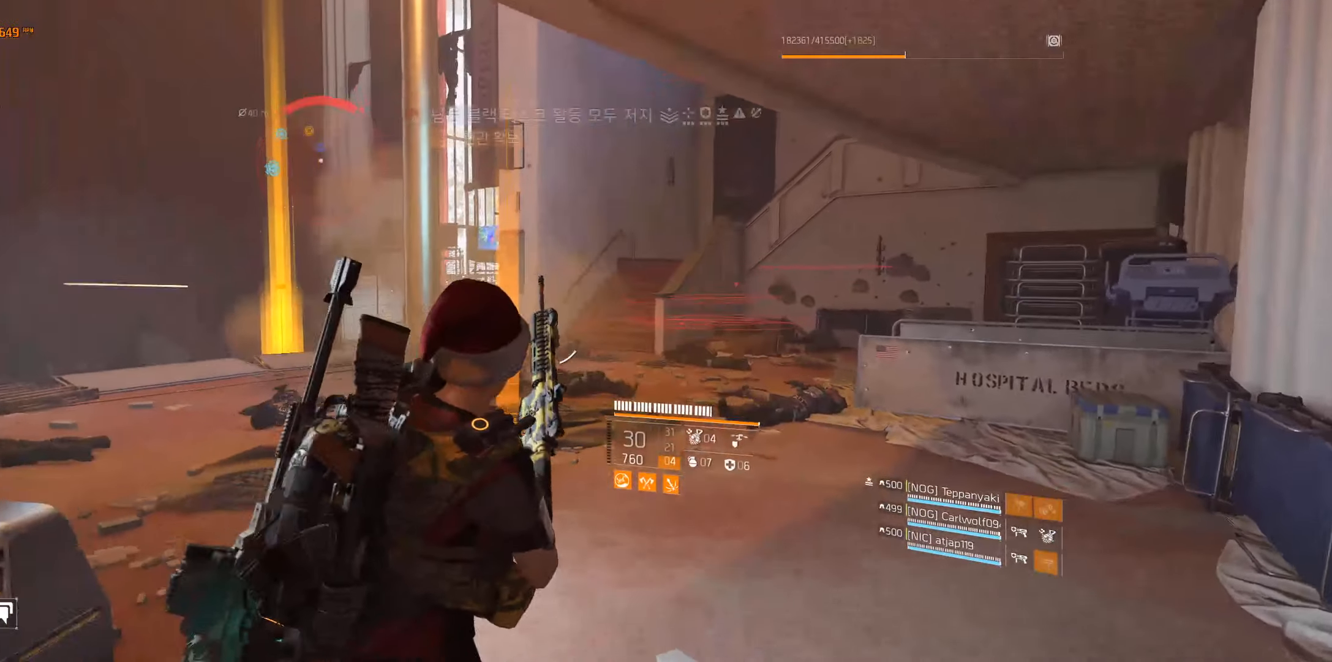
{"buttons": [], "left_stick": "up", "events": []}
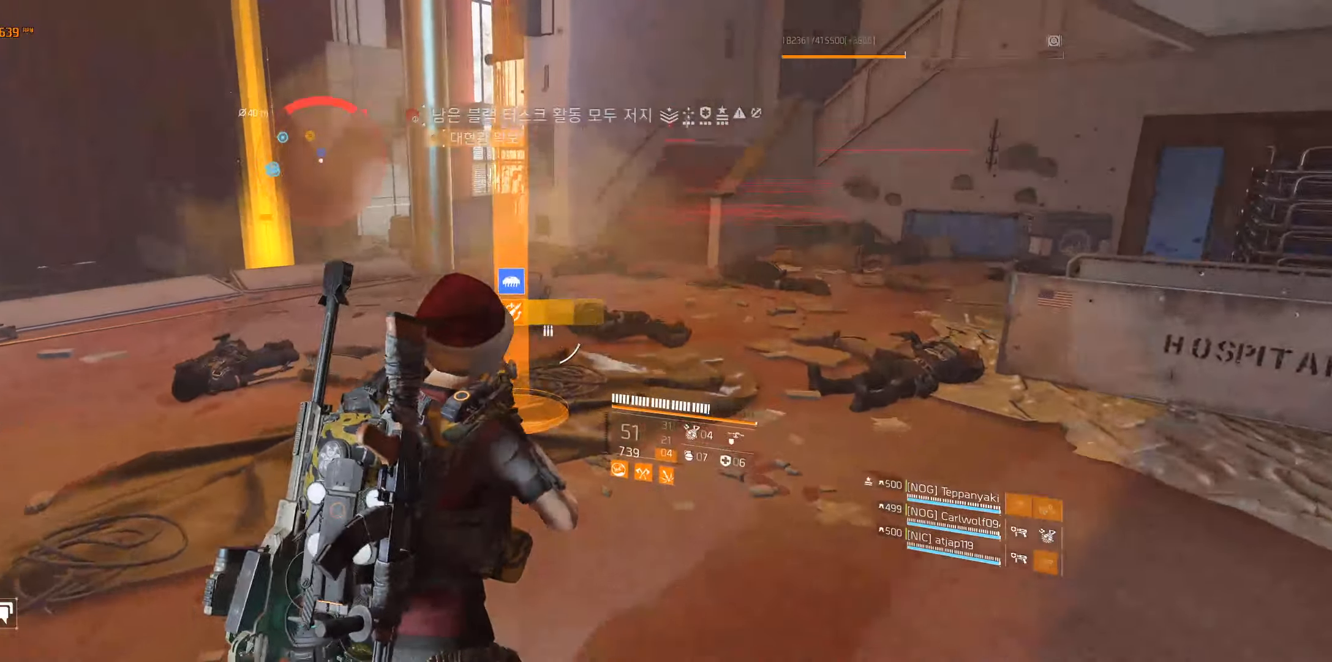
{"buttons": [], "left_stick": "up-left", "events": [[333, "left_stick", "up-left"]]}
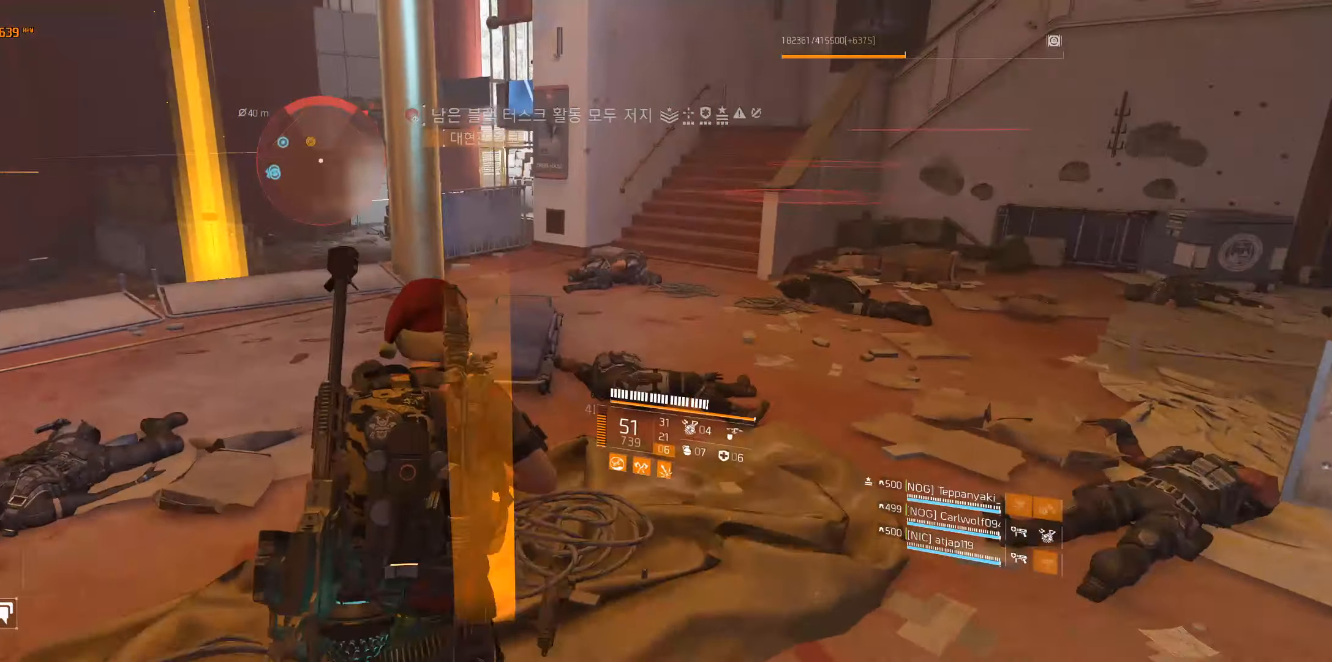
{"buttons": [], "left_stick": "up-left", "events": []}
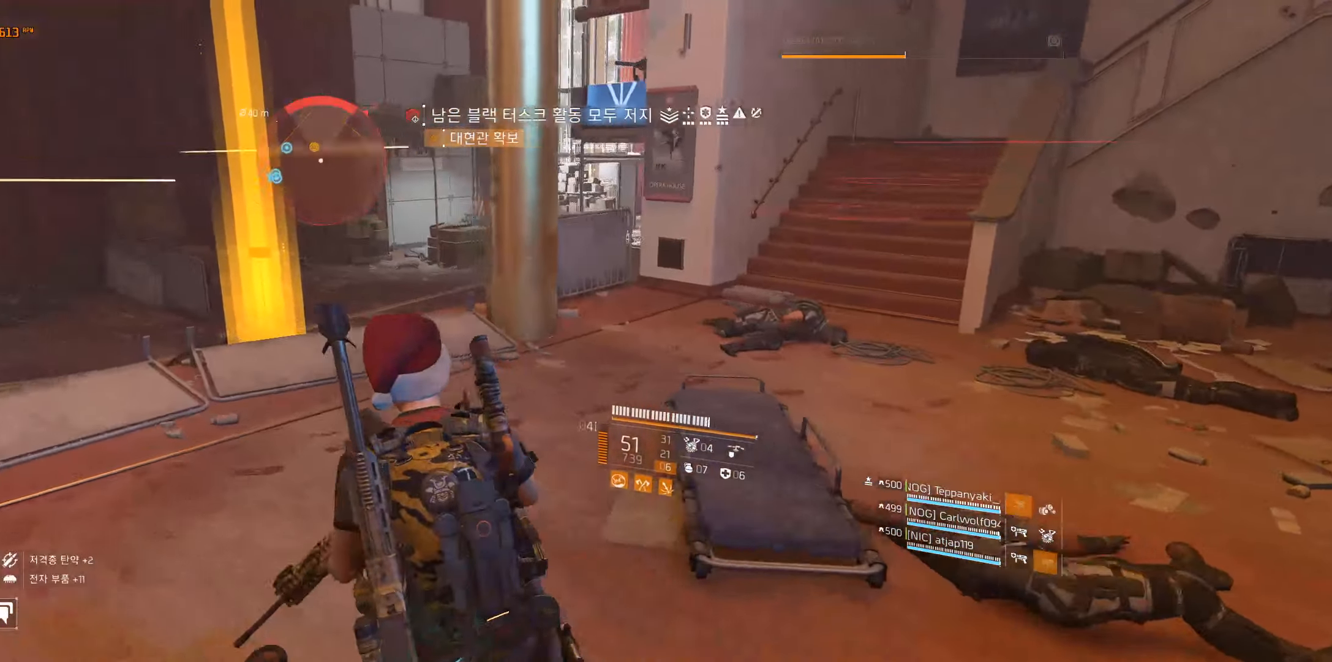
{"buttons": [], "left_stick": "center", "events": [[167, "left_stick", "up"], [400, "left_stick", "center"]]}
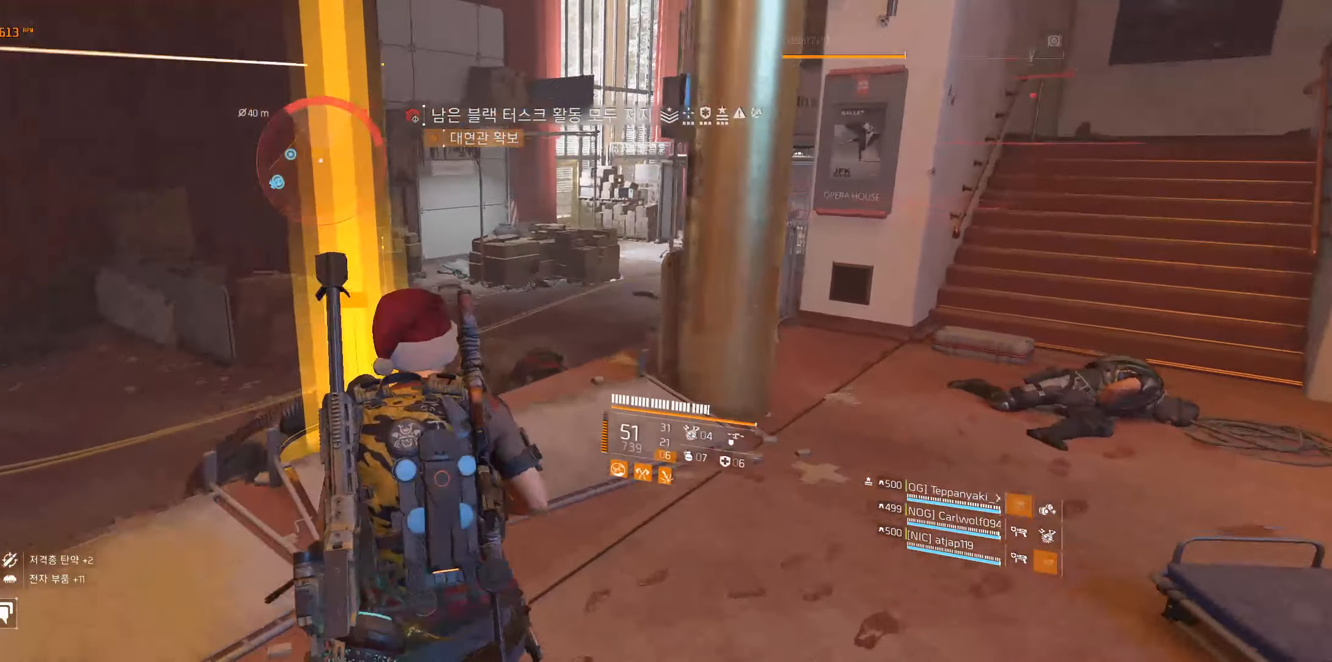
{"buttons": [], "left_stick": "center", "events": []}
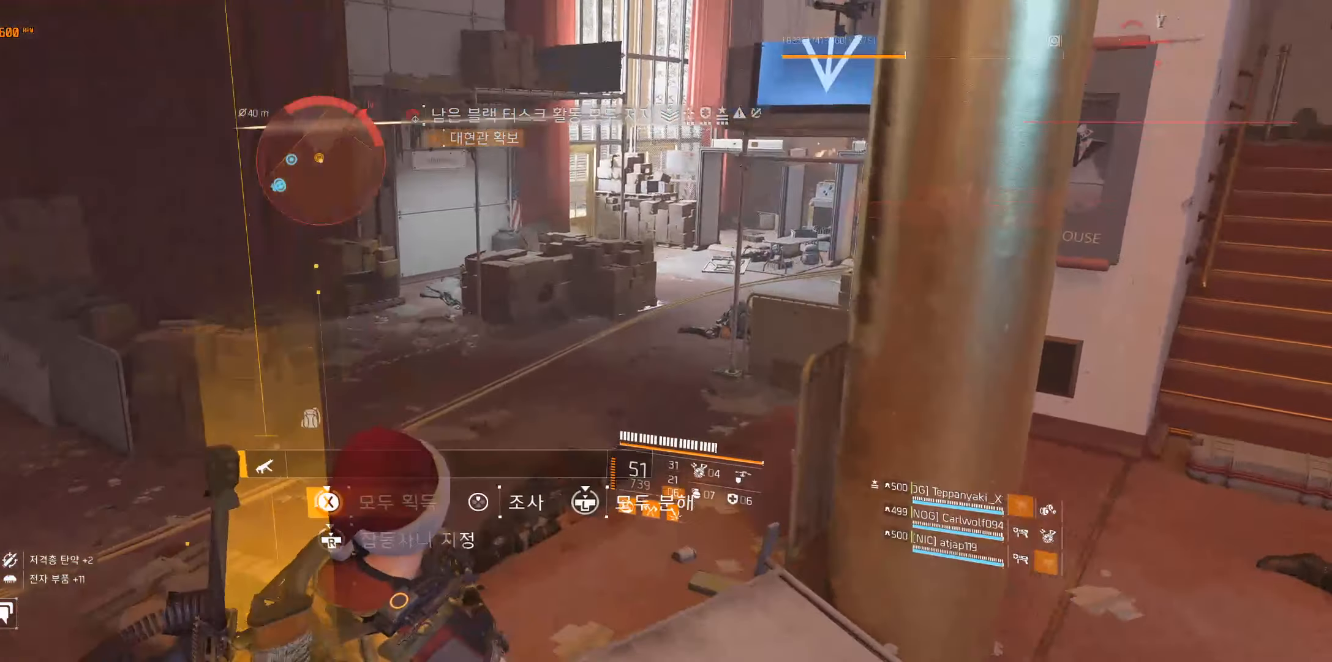
{"buttons": [], "left_stick": "up", "events": [[250, "left_stick", "up"]]}
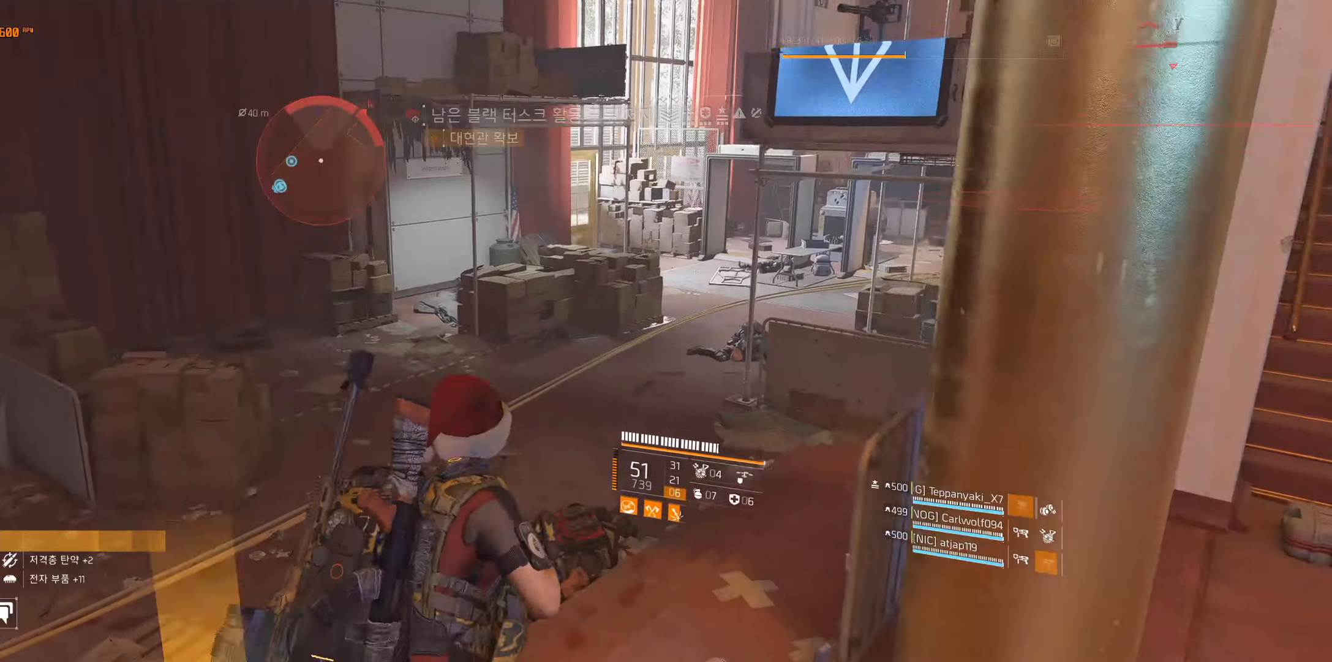
{"buttons": [], "left_stick": "up", "events": []}
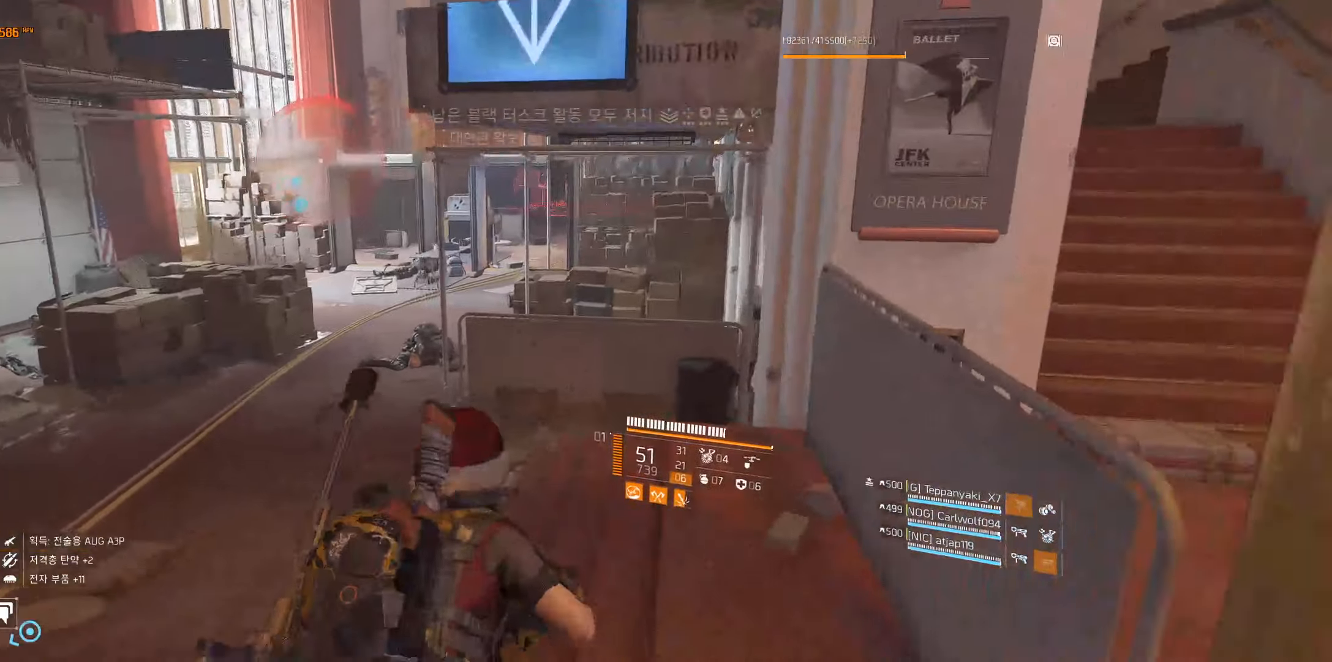
{"buttons": [], "left_stick": "up-left", "events": [[467, "left_stick", "up-left"]]}
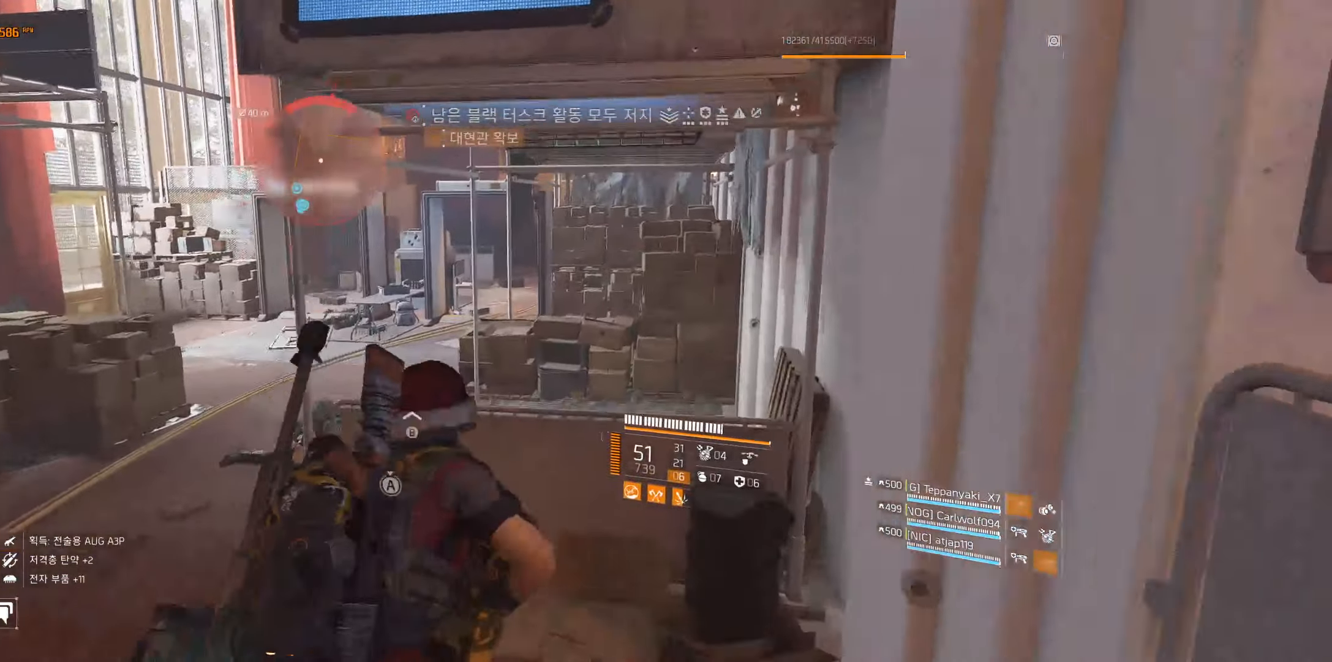
{"buttons": [], "left_stick": "up-left", "events": []}
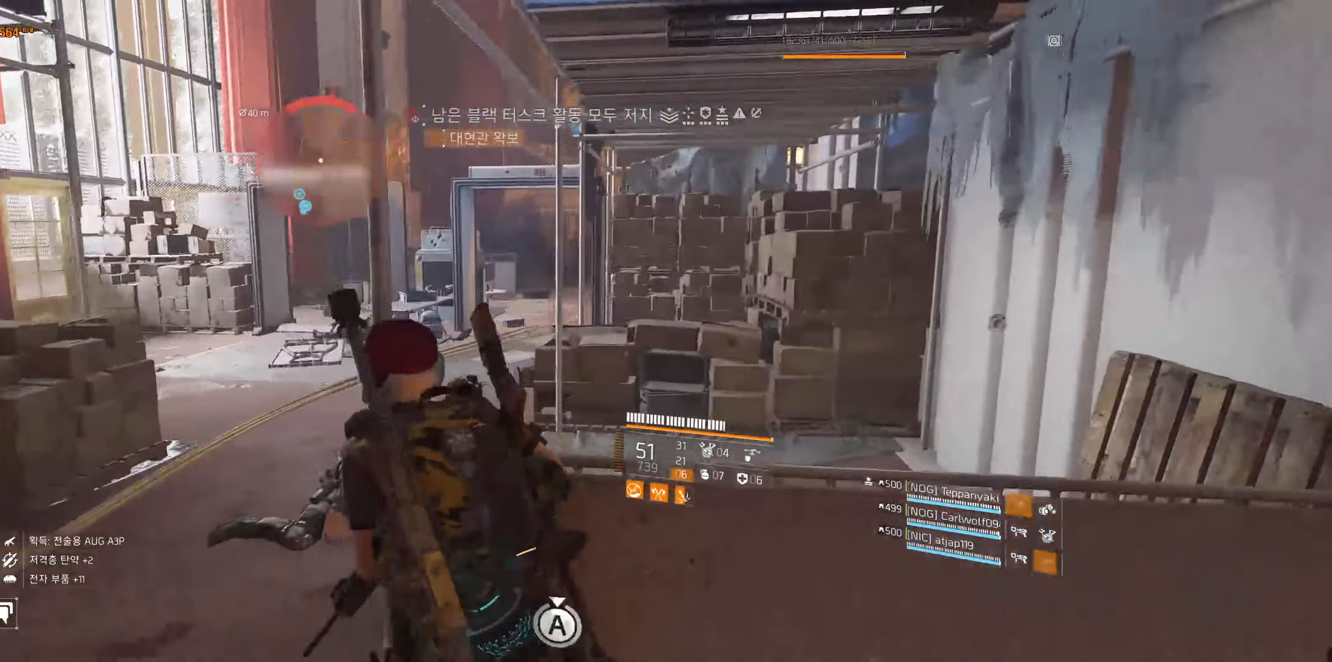
{"buttons": [], "left_stick": "up", "events": [[150, "left_stick", "up"], [184, "Y", "down"], [400, "Y", "up"]]}
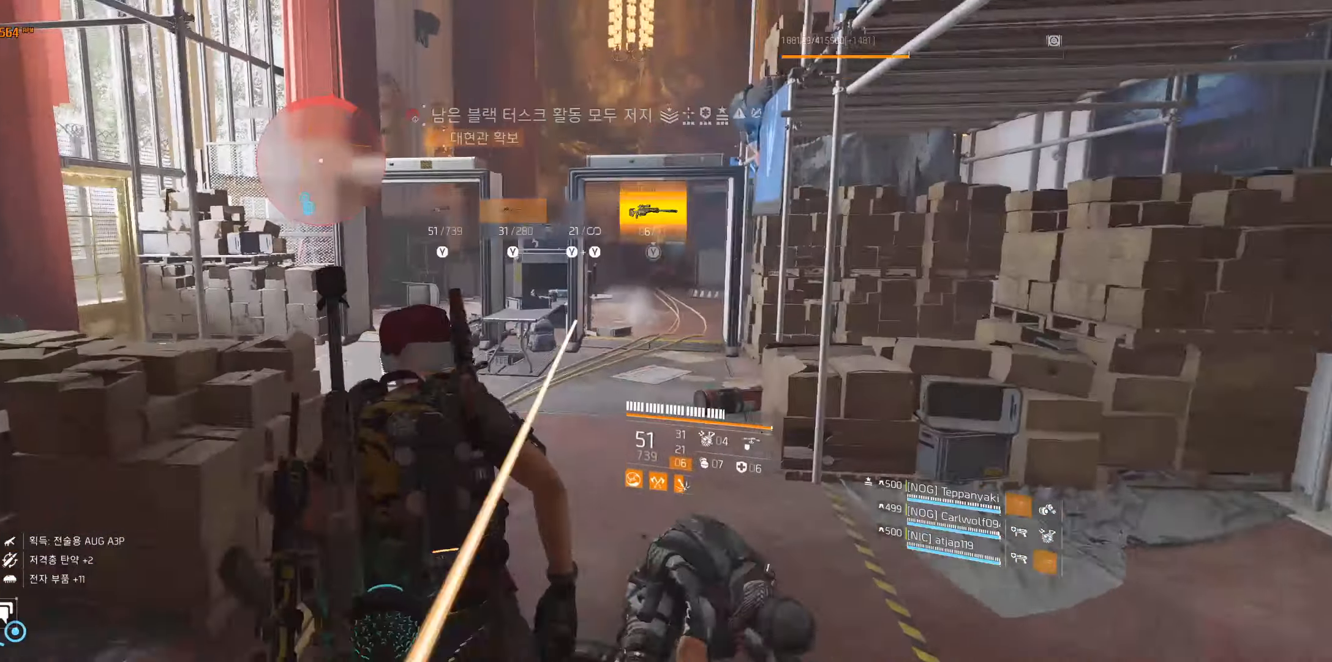
{"buttons": [], "left_stick": "up", "events": []}
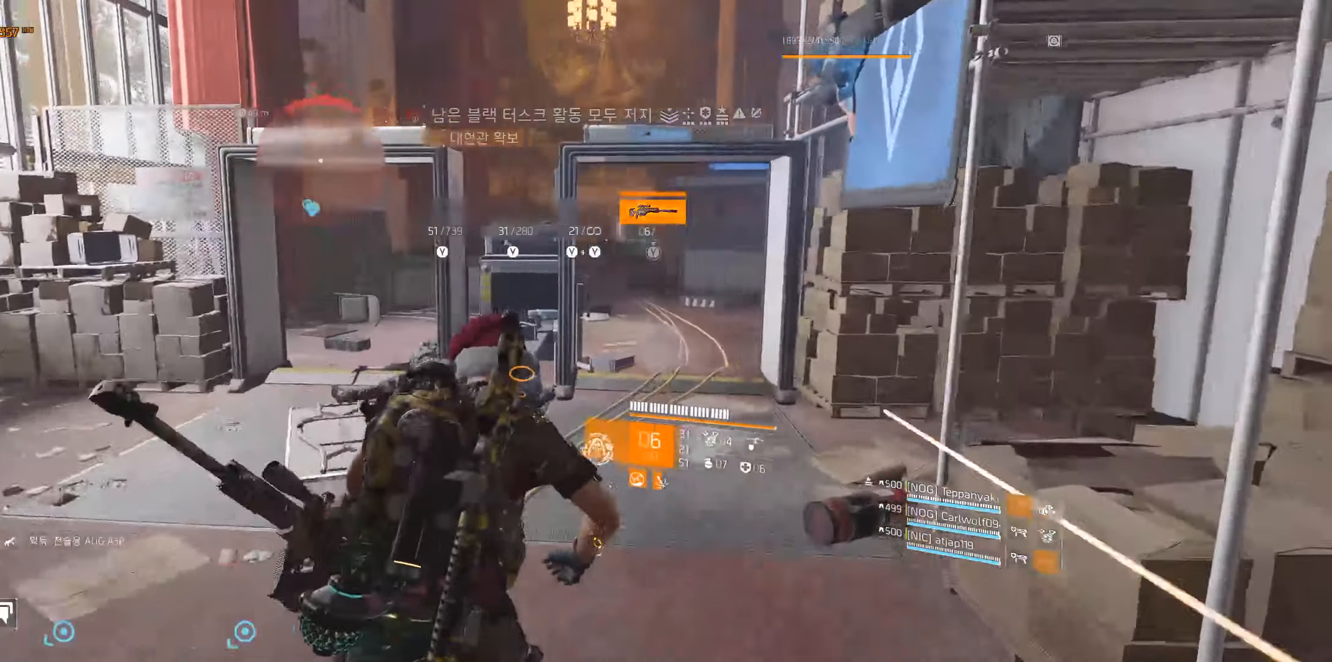
{"buttons": [], "left_stick": "left", "events": [[150, "left_stick", "center"], [384, "left_stick", "left"]]}
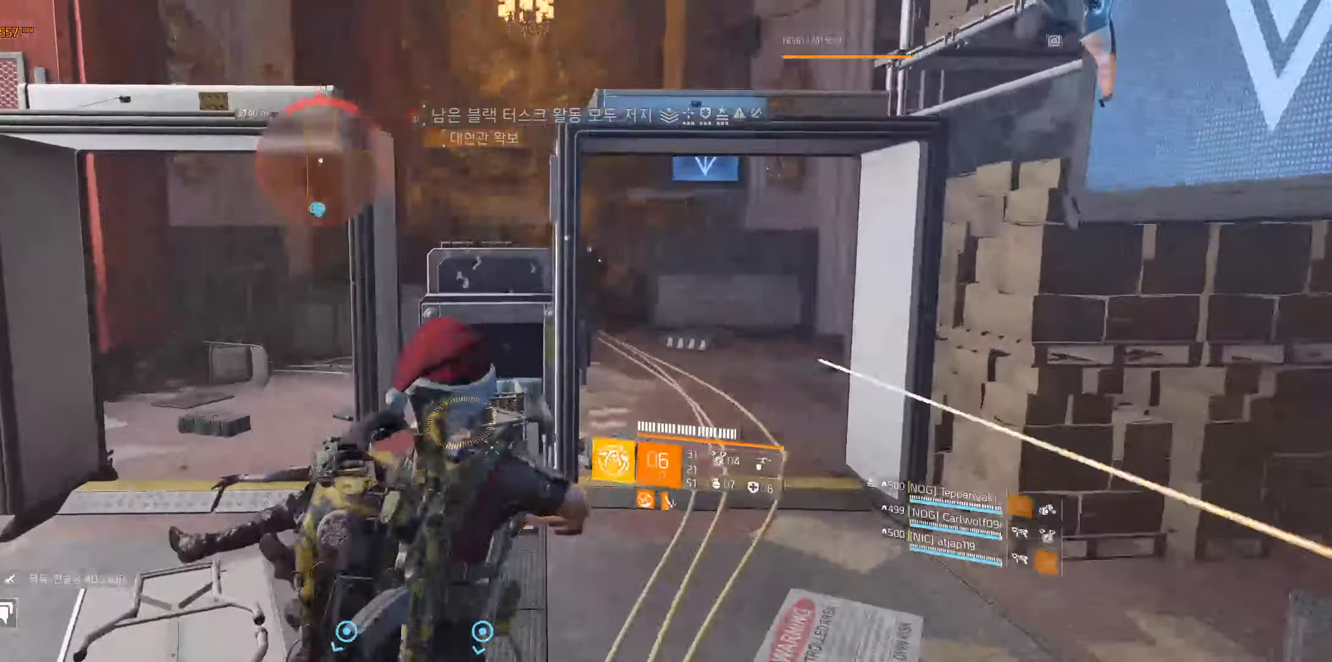
{"buttons": [], "left_stick": "center", "events": [[50, "left_stick", "center"], [134, "left_stick", "right"], [400, "left_stick", "center"]]}
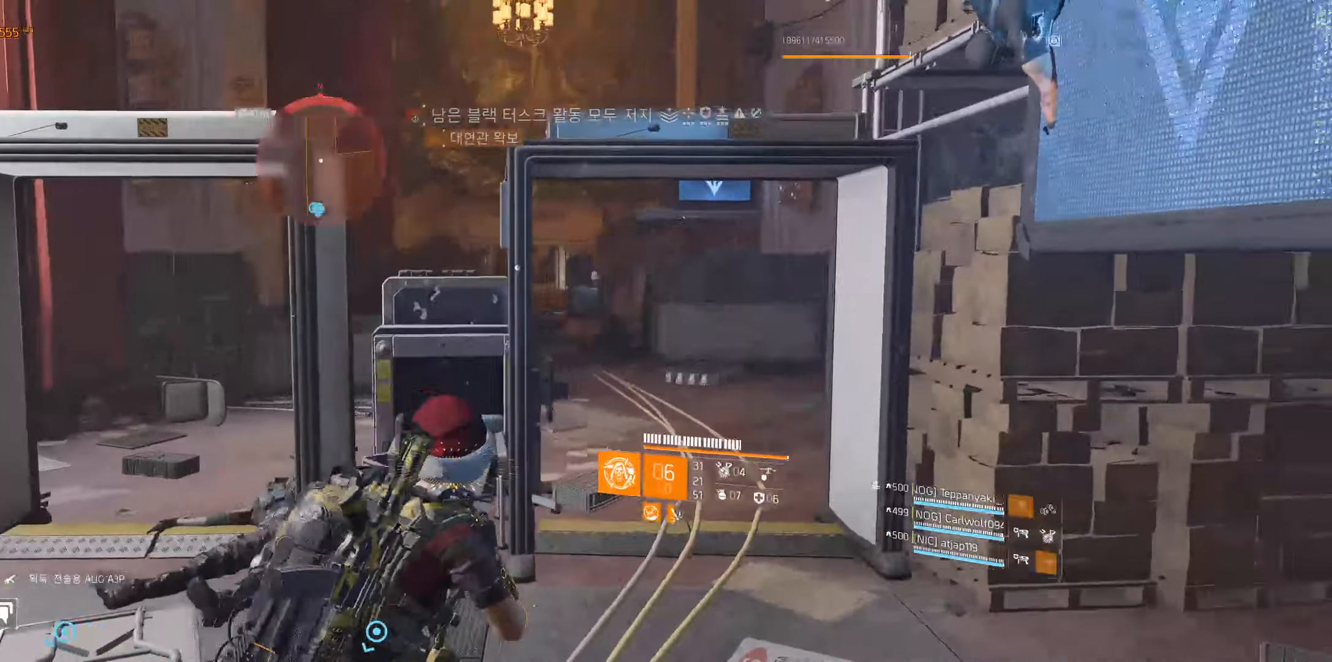
{"buttons": [], "left_stick": "left", "events": [[234, "left_stick", "left"]]}
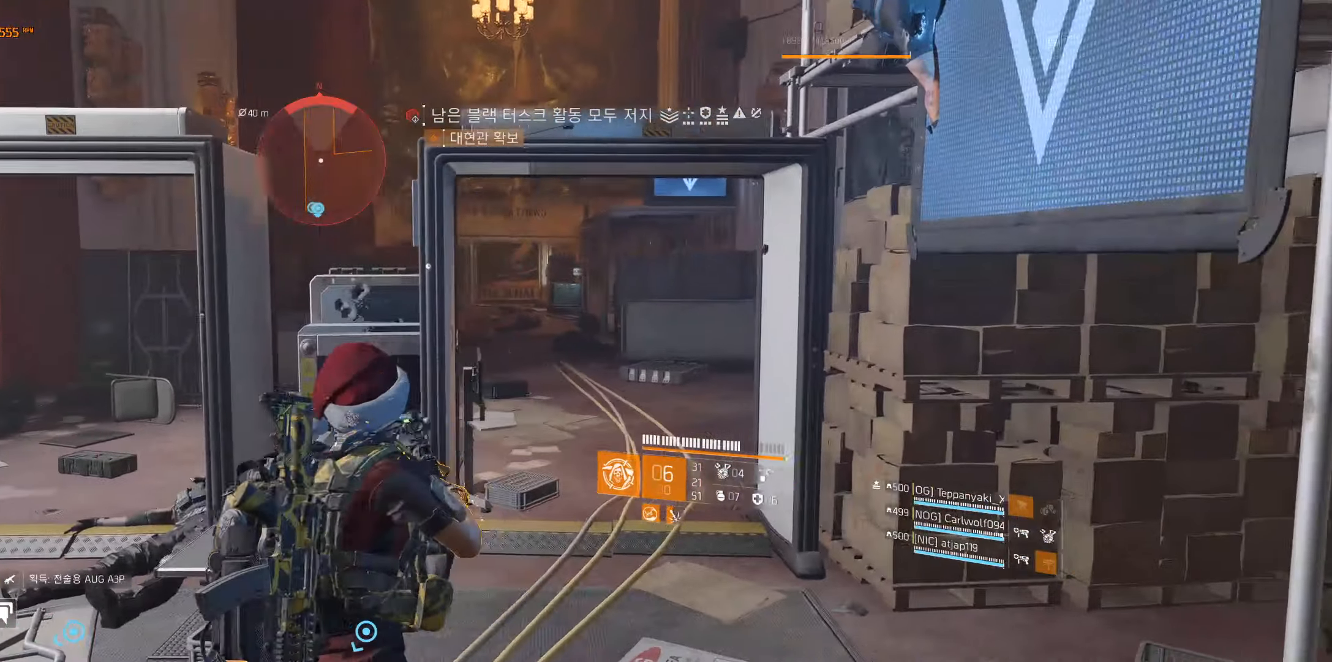
{"buttons": [], "left_stick": "center", "events": [[334, "left_stick", "center"]]}
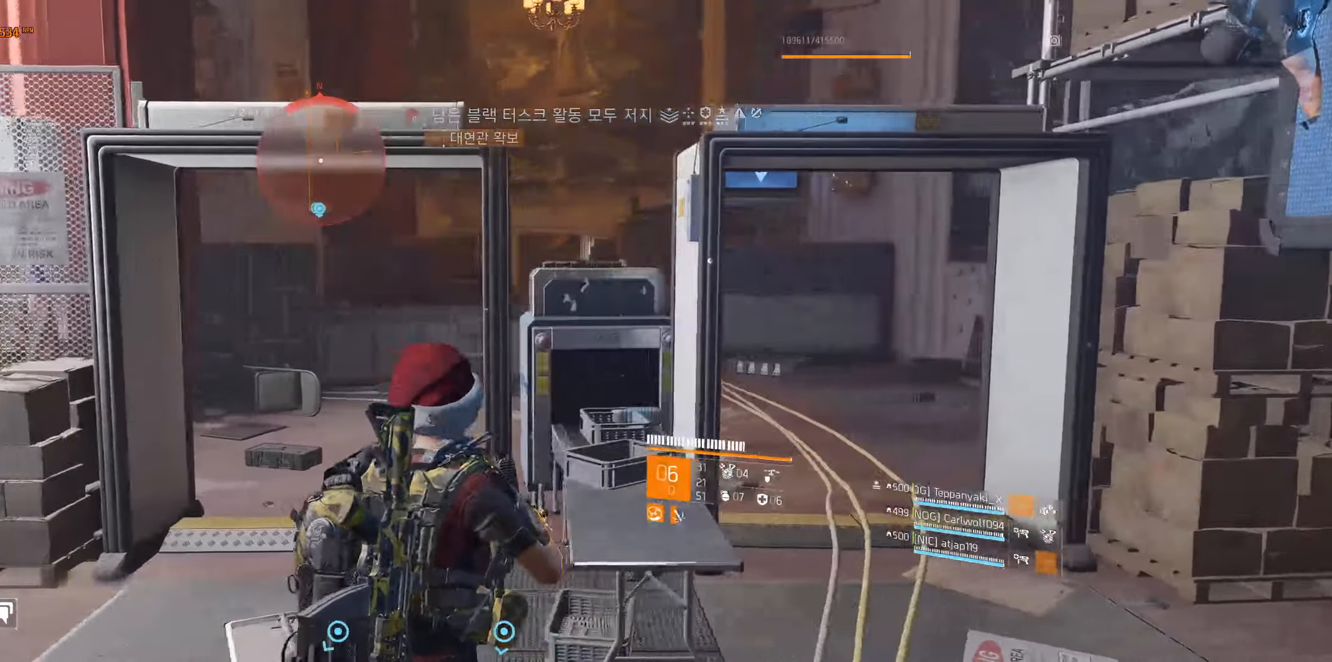
{"buttons": [], "left_stick": "center", "events": [[17, "left_stick", "right"], [217, "left_stick", "center"]]}
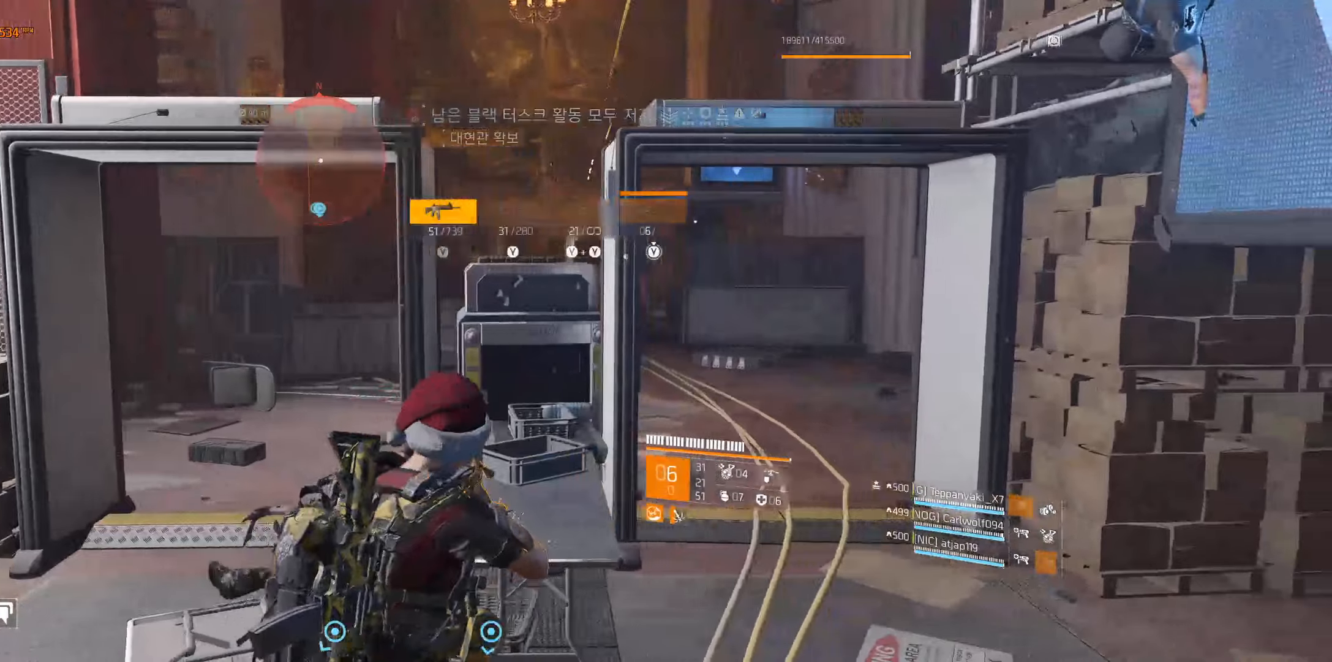
{"buttons": [], "left_stick": "center", "events": []}
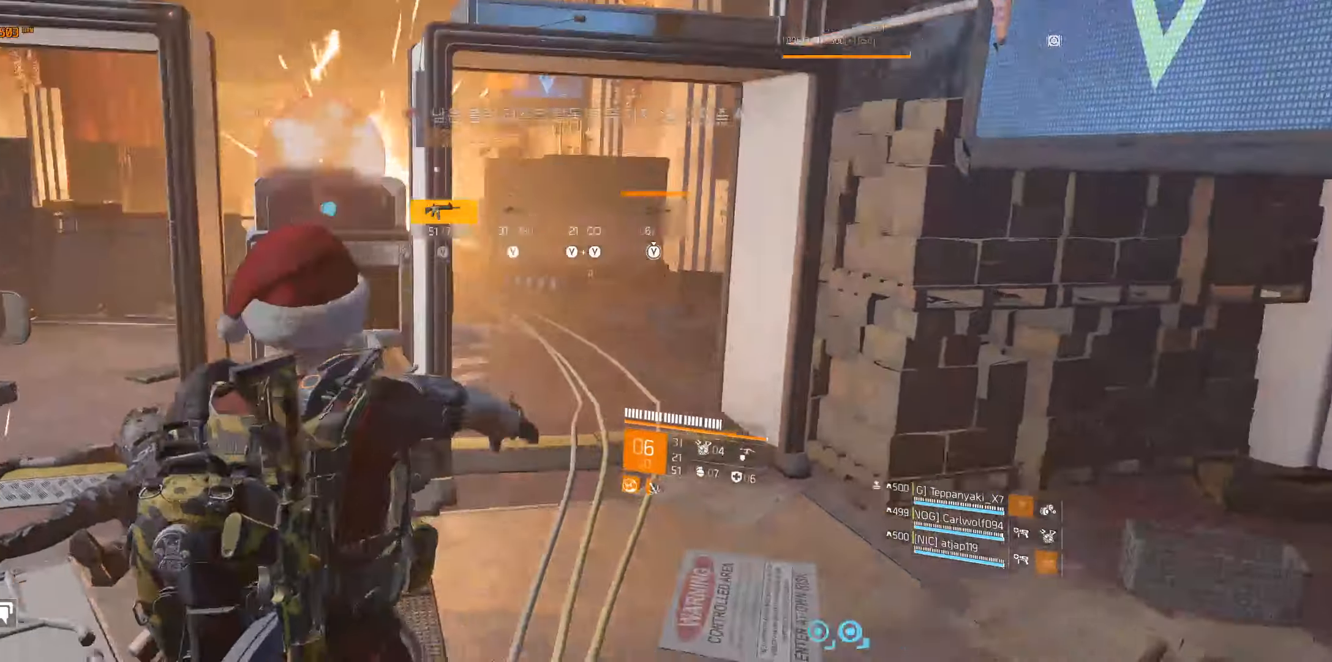
{"buttons": [], "left_stick": "left", "events": [[266, "left_stick", "left"]]}
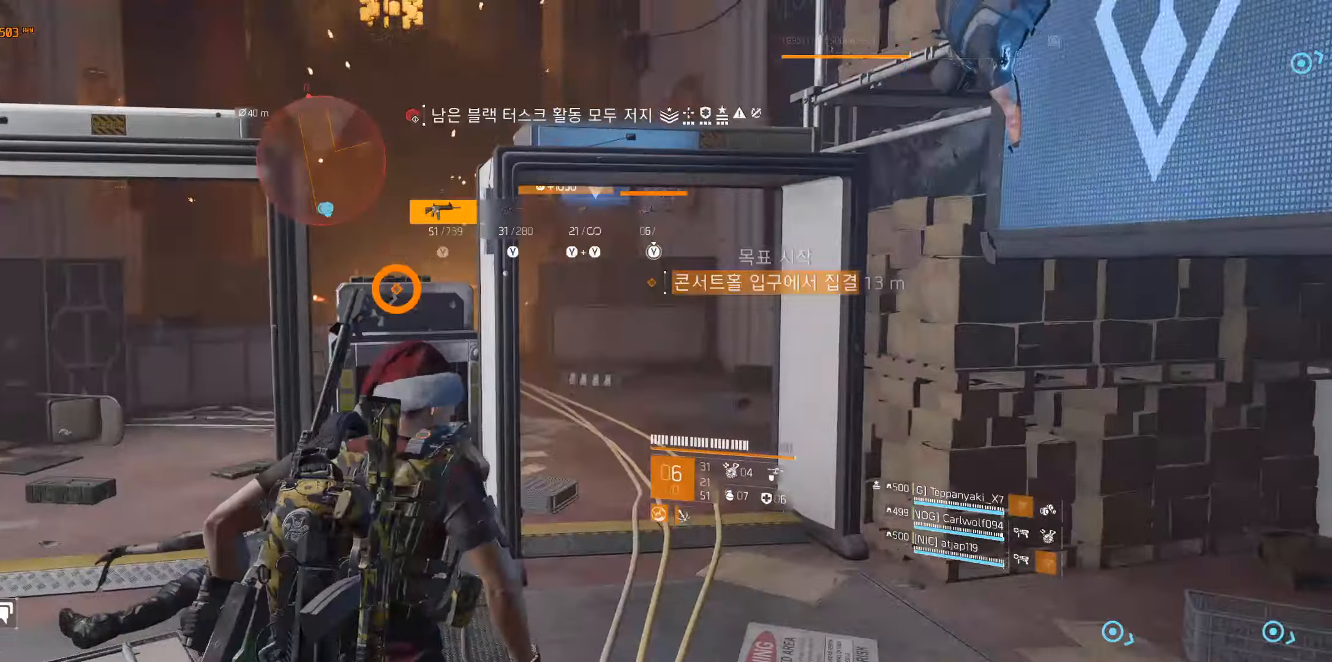
{"buttons": [], "left_stick": "up-left", "events": [[483, "left_stick", "up-left"]]}
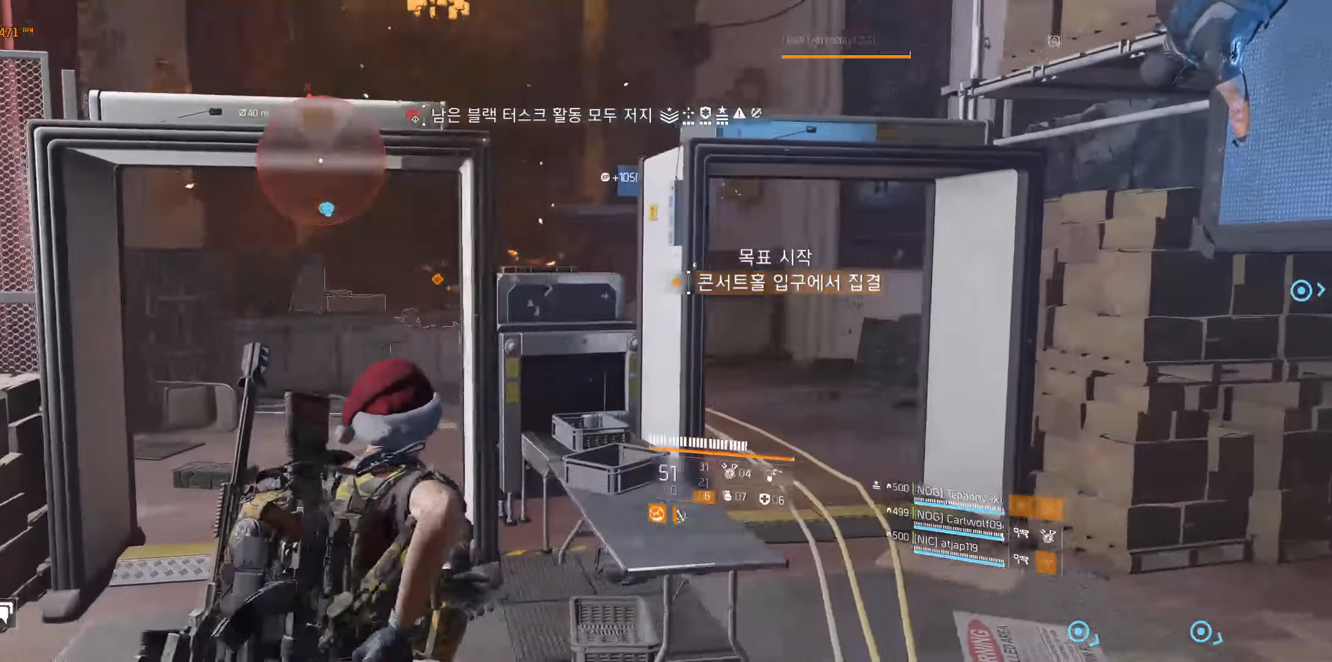
{"buttons": [], "left_stick": "up", "events": [[266, "left_stick", "up"]]}
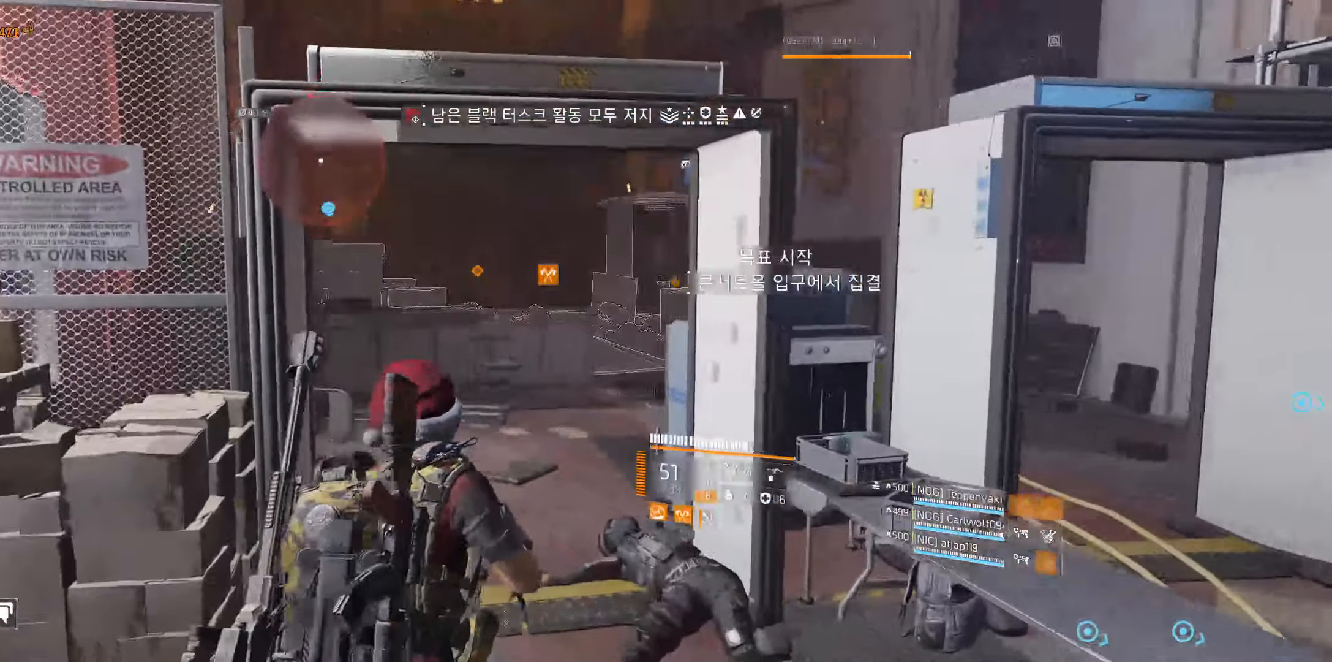
{"buttons": [], "left_stick": "up-right", "events": [[83, "left_stick", "up-right"]]}
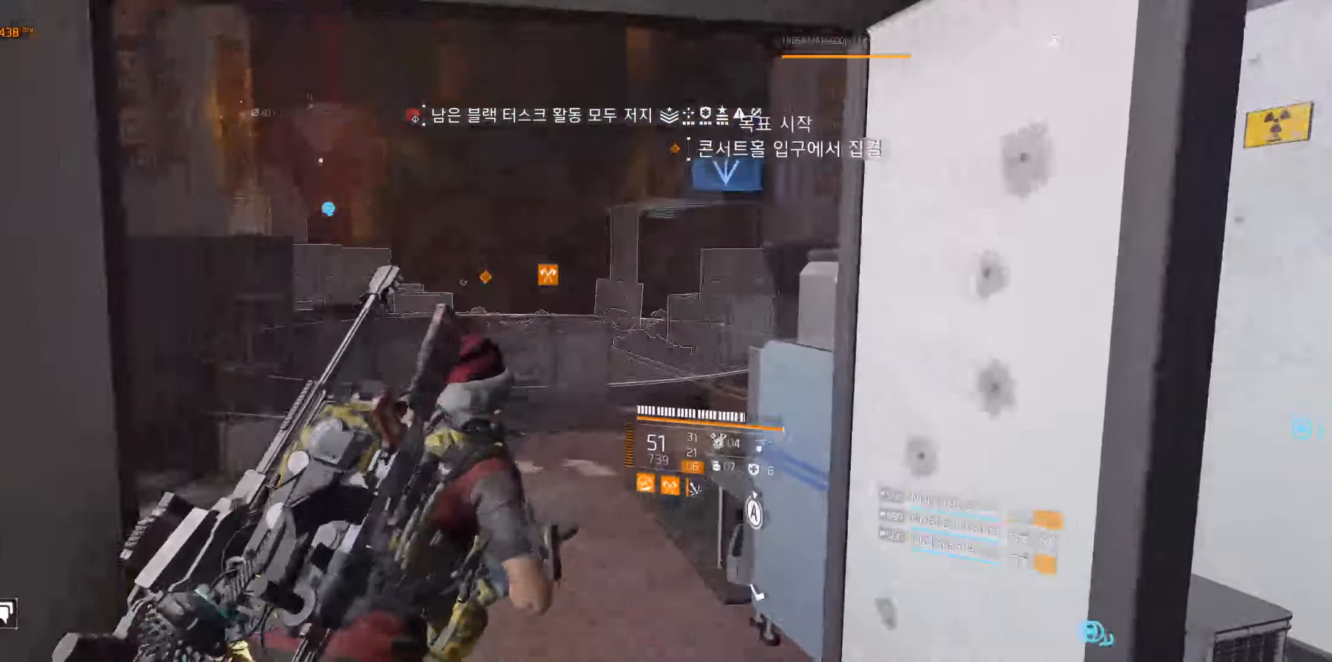
{"buttons": [], "left_stick": "up", "events": [[183, "left_stick", "up"]]}
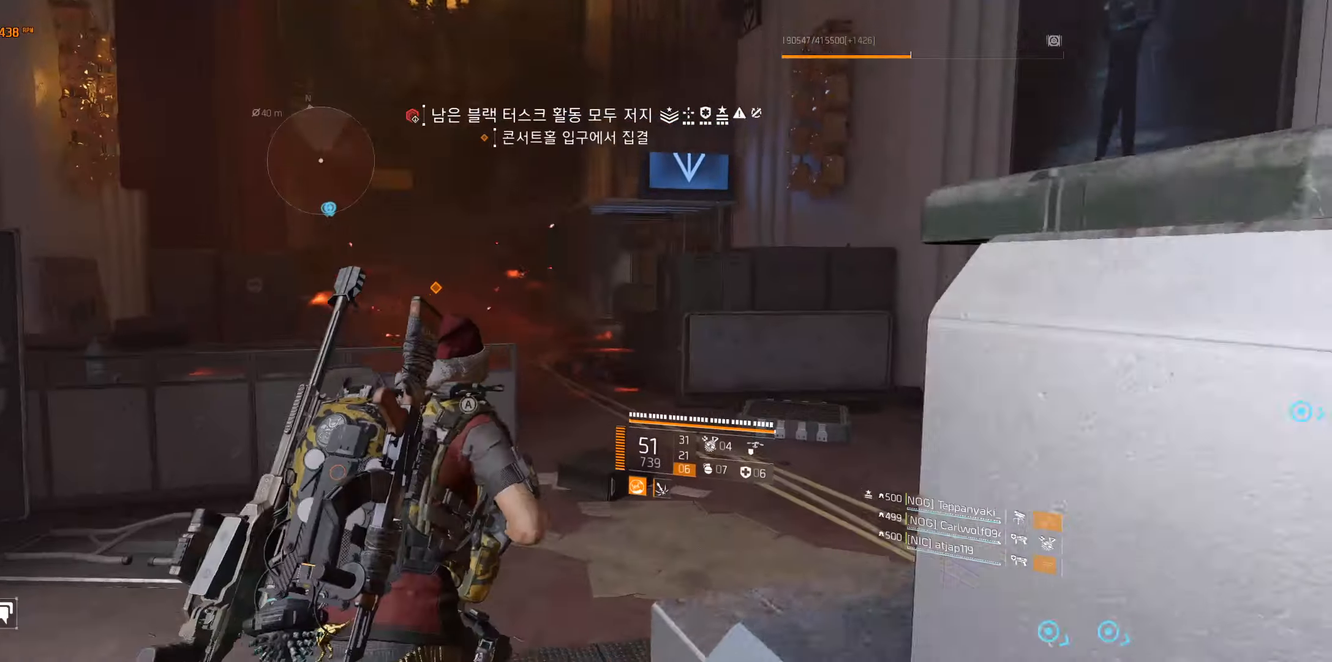
{"buttons": [], "left_stick": "up", "events": []}
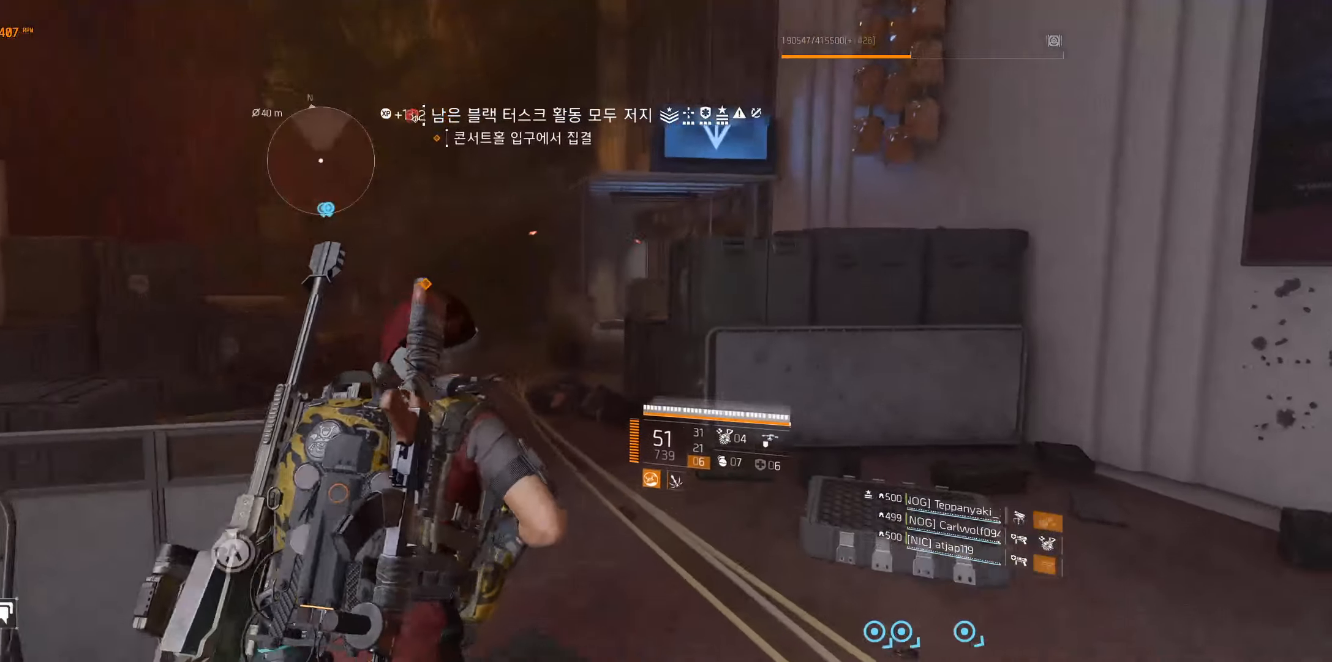
{"buttons": [], "left_stick": "up", "events": []}